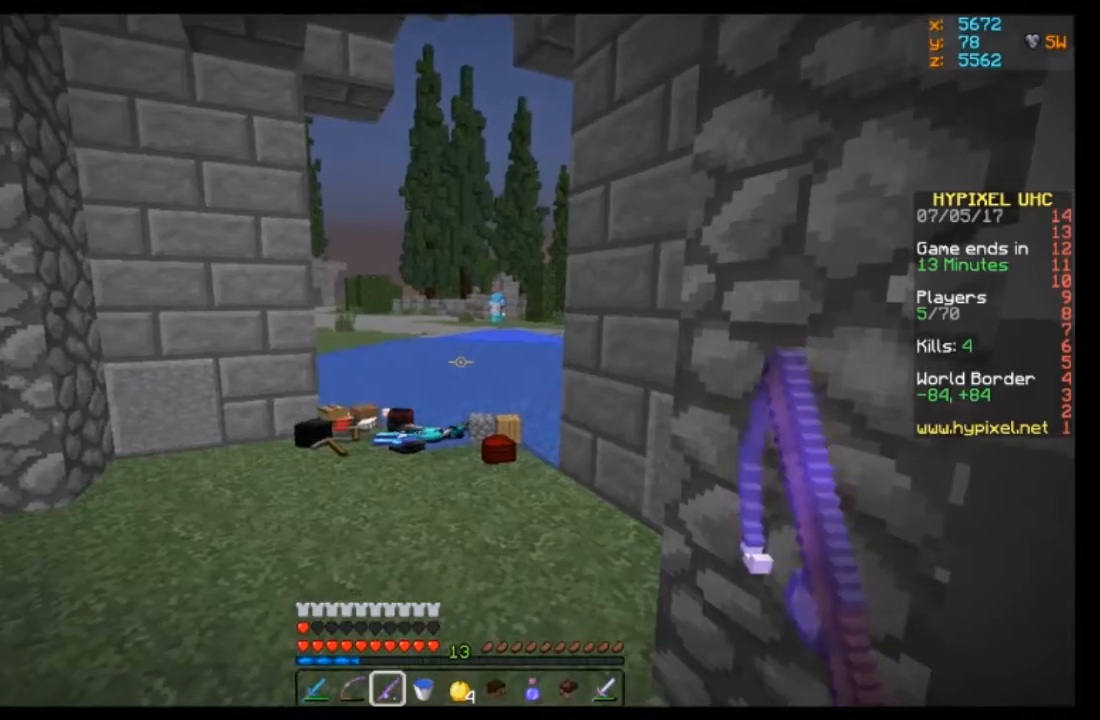
Gameplay with keyboard and mouse; each line is a JSON object with the keys and mouse buttons held at the frame after it. "events" lists presses ("down") and releases ("up") of "a", "d", "s", "w", "mouse_left" and "mouse_right" between this image and that frame as [ms after this image, input, new state], when the widget could be followed in between. "mouse_left", "mouse_right" = the "left", "right" buttons of the "mouse" list. No other keys are recorded. Fast repeated clicks can show as one long hold. Mouse movement is not recorded.
{"keys": ["w"], "mouse": [], "events": [[67, "a", "down"], [301, "w", "down"], [468, "a", "up"]]}
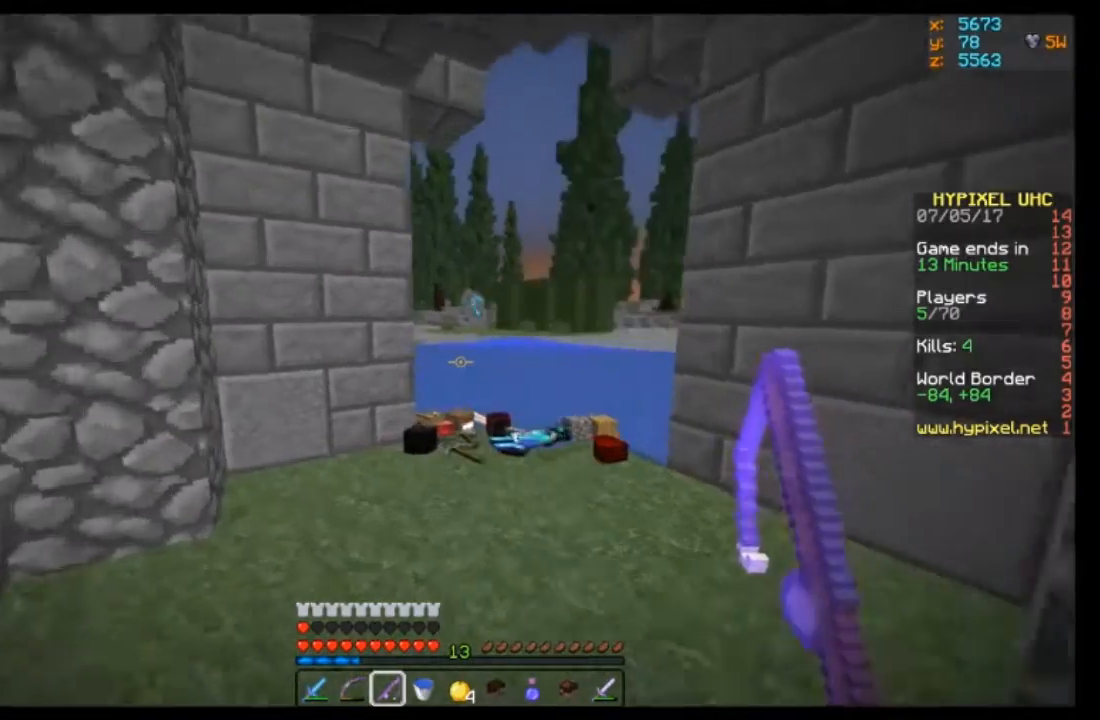
{"keys": ["w"], "mouse": [], "events": [[100, "w", "up"], [267, "a", "down"], [267, "w", "down"], [300, "w", "up"], [400, "w", "down"], [500, "a", "up"]]}
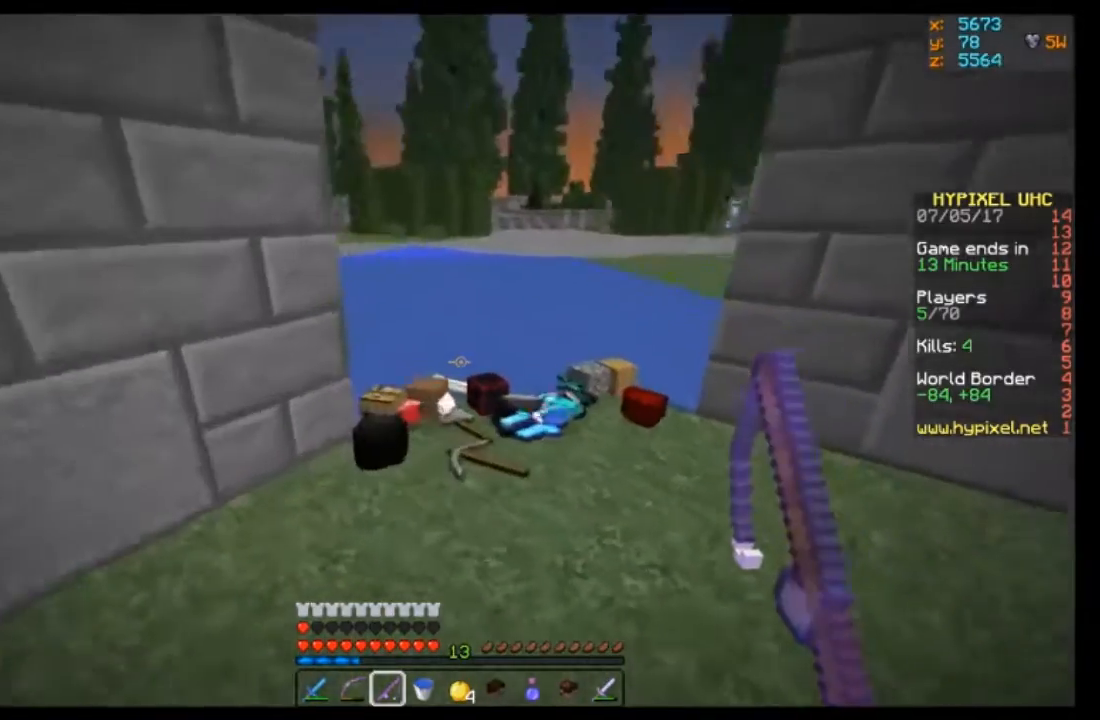
{"keys": [], "mouse": [], "events": [[100, "a", "down"], [301, "a", "up"], [367, "w", "up"]]}
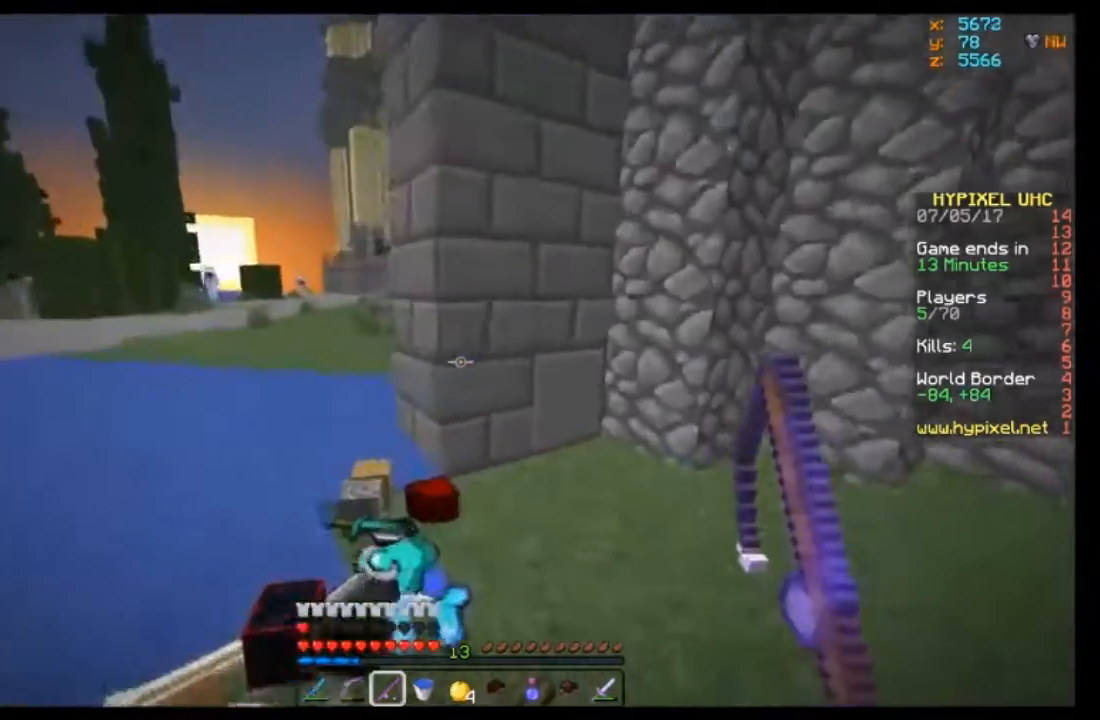
{"keys": ["d", "w"], "mouse": [], "events": [[67, "d", "down"], [67, "w", "down"]]}
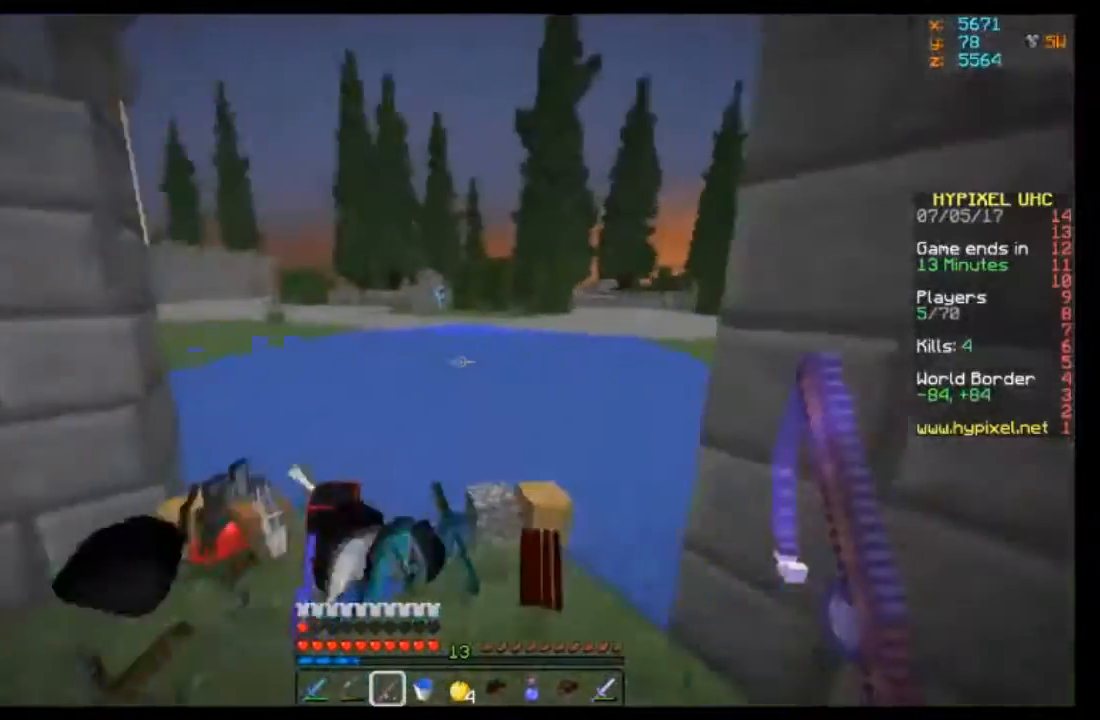
{"keys": [], "mouse": [], "events": [[67, "w", "up"], [234, "d", "up"]]}